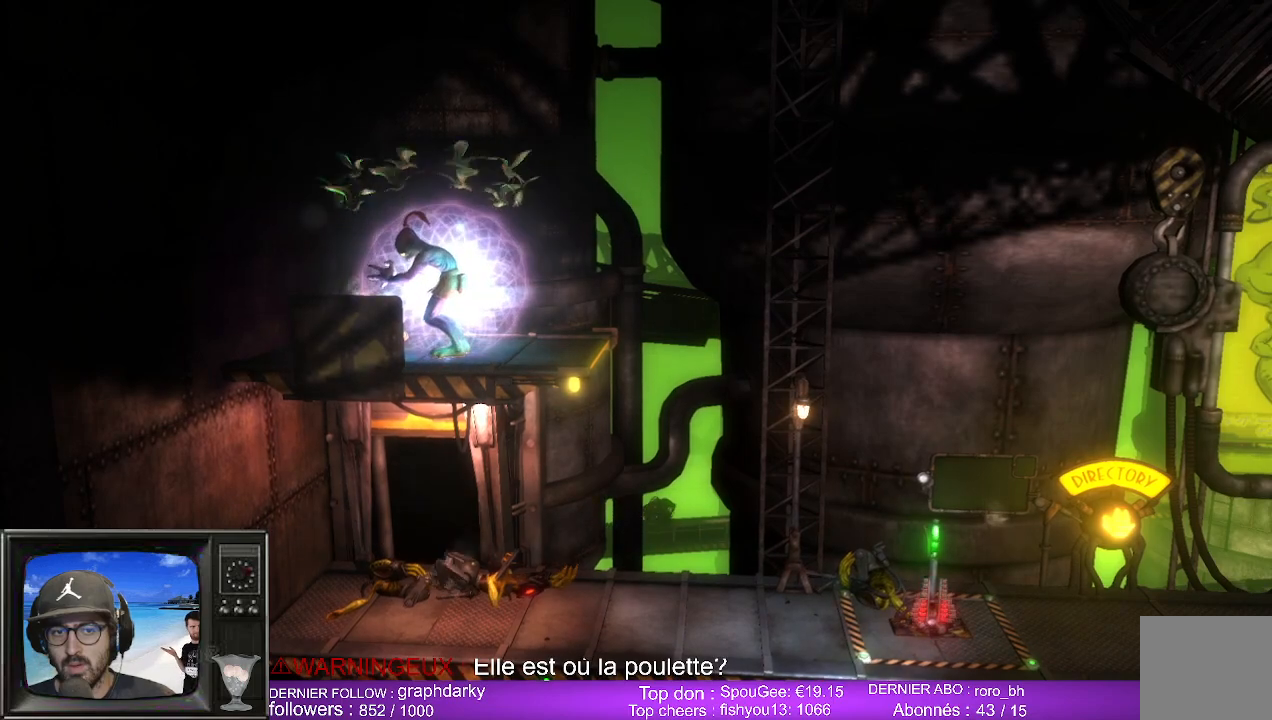
Gameplay with a controller (Xbox layout); each line is a JSON object with the inputs held at the frame after it. "events" lists button and stick changes between this image and that frame as [ms after this image, input, new state], when the widget could be followed in between.
{"buttons": ["L2", "R2"], "left_stick": "center", "right_stick": "center", "events": []}
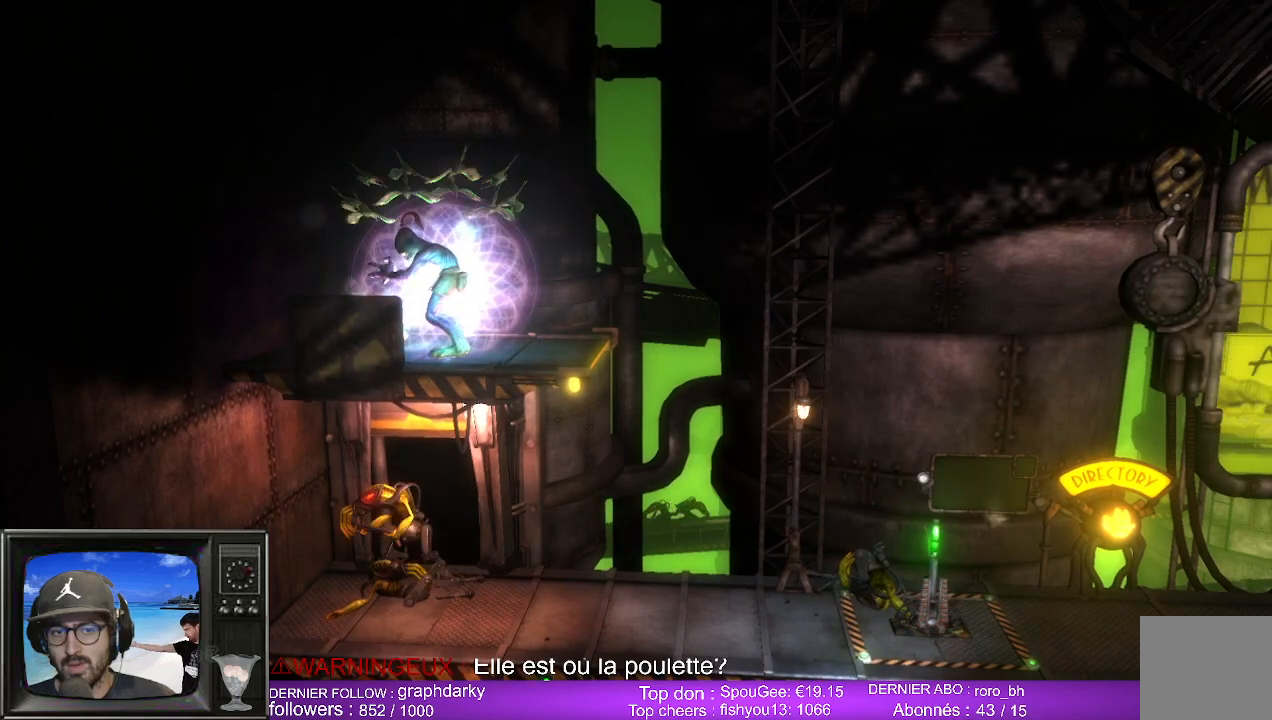
{"buttons": ["L2", "R2"], "left_stick": "center", "right_stick": "center", "events": []}
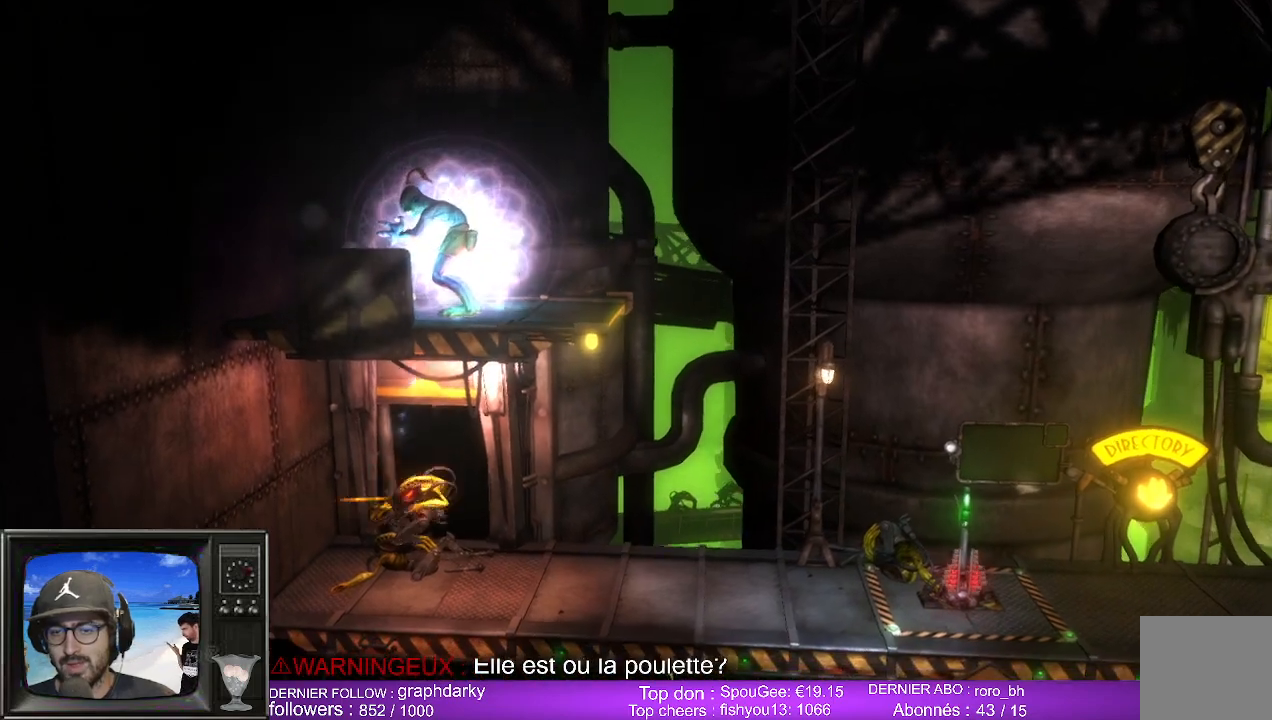
{"buttons": ["L2", "R2"], "left_stick": "center", "right_stick": "center", "events": []}
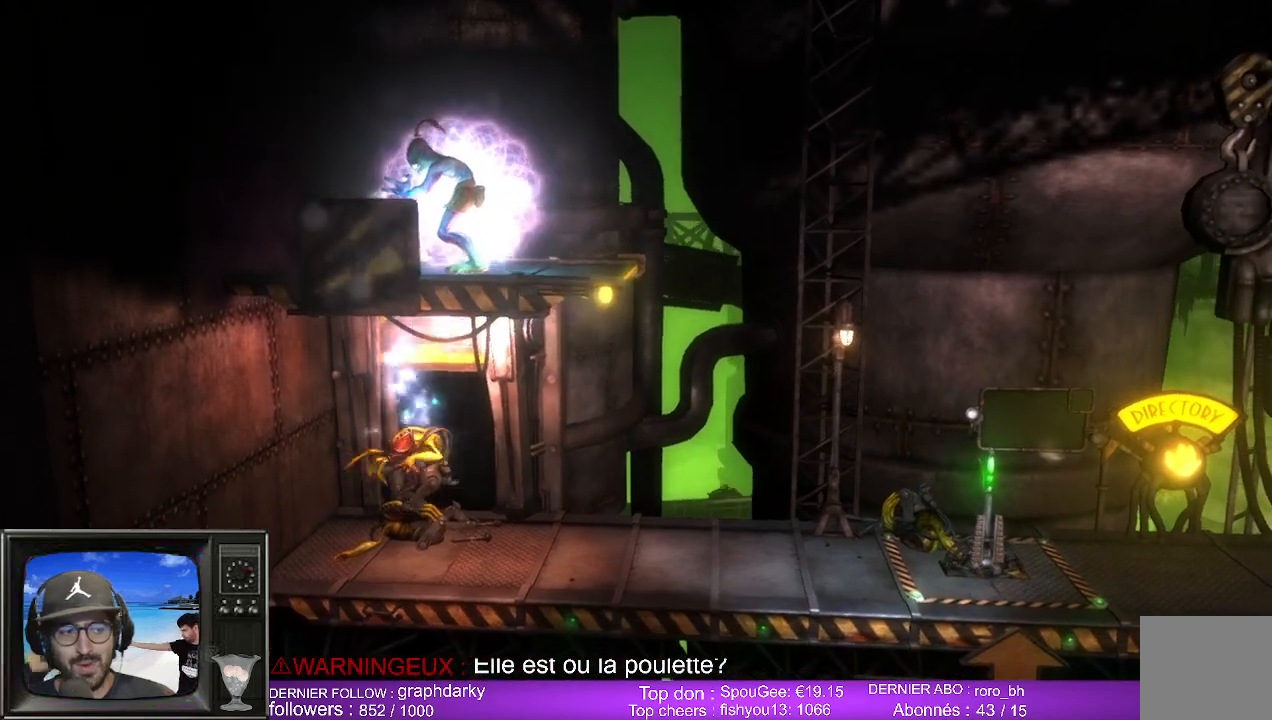
{"buttons": ["L2", "R2"], "left_stick": "center", "right_stick": "center", "events": []}
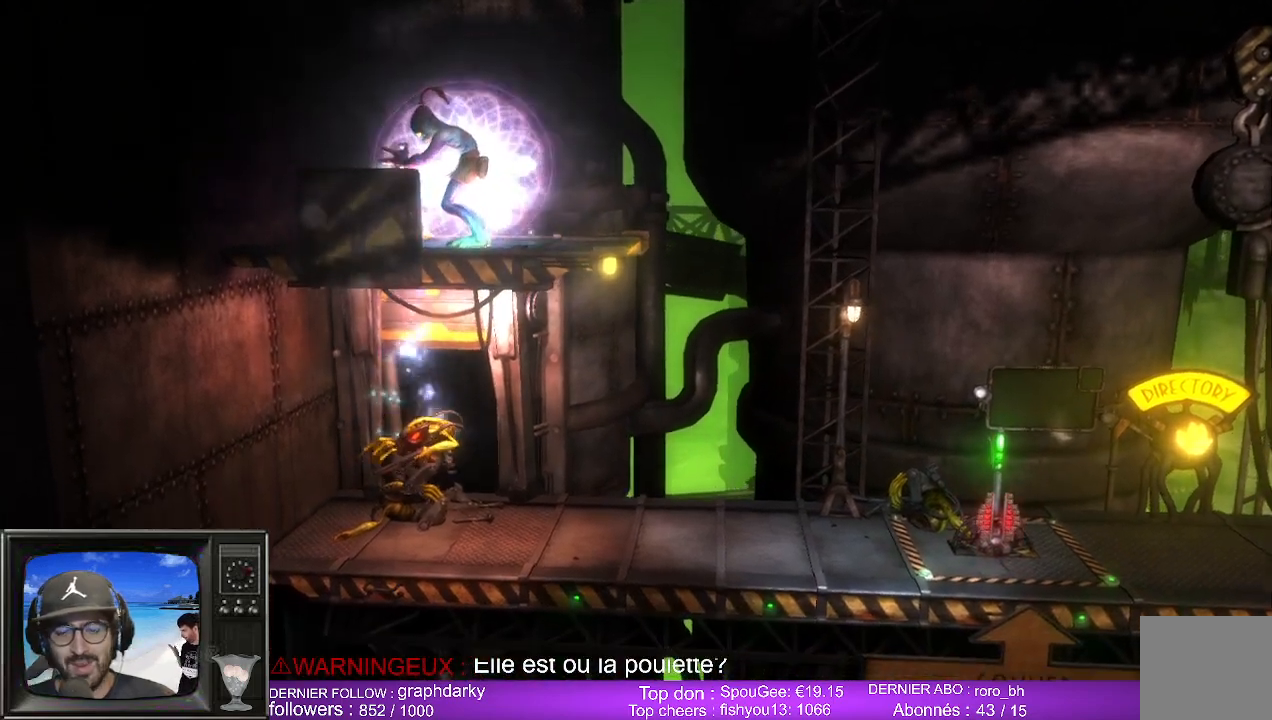
{"buttons": ["L2", "R2"], "left_stick": "center", "right_stick": "center", "events": []}
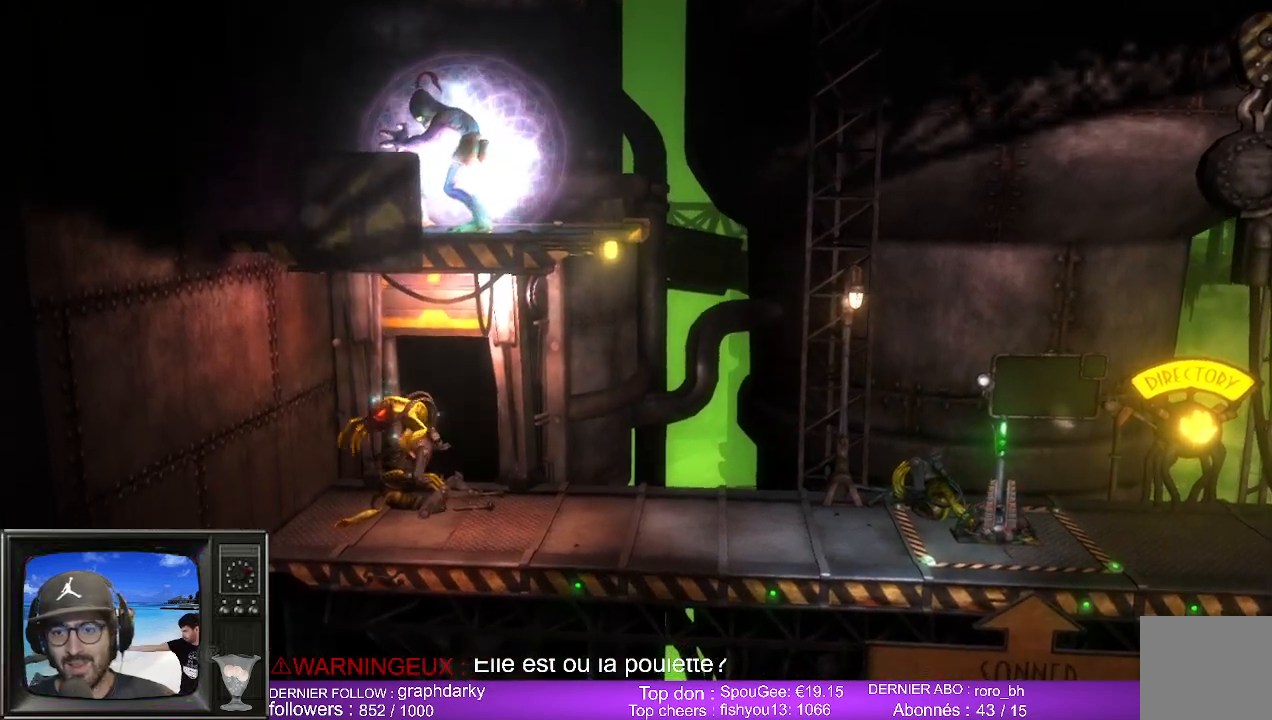
{"buttons": [], "left_stick": "right", "right_stick": "center", "events": [[350, "L2", "up"], [350, "R2", "up"], [483, "left_stick", "right"]]}
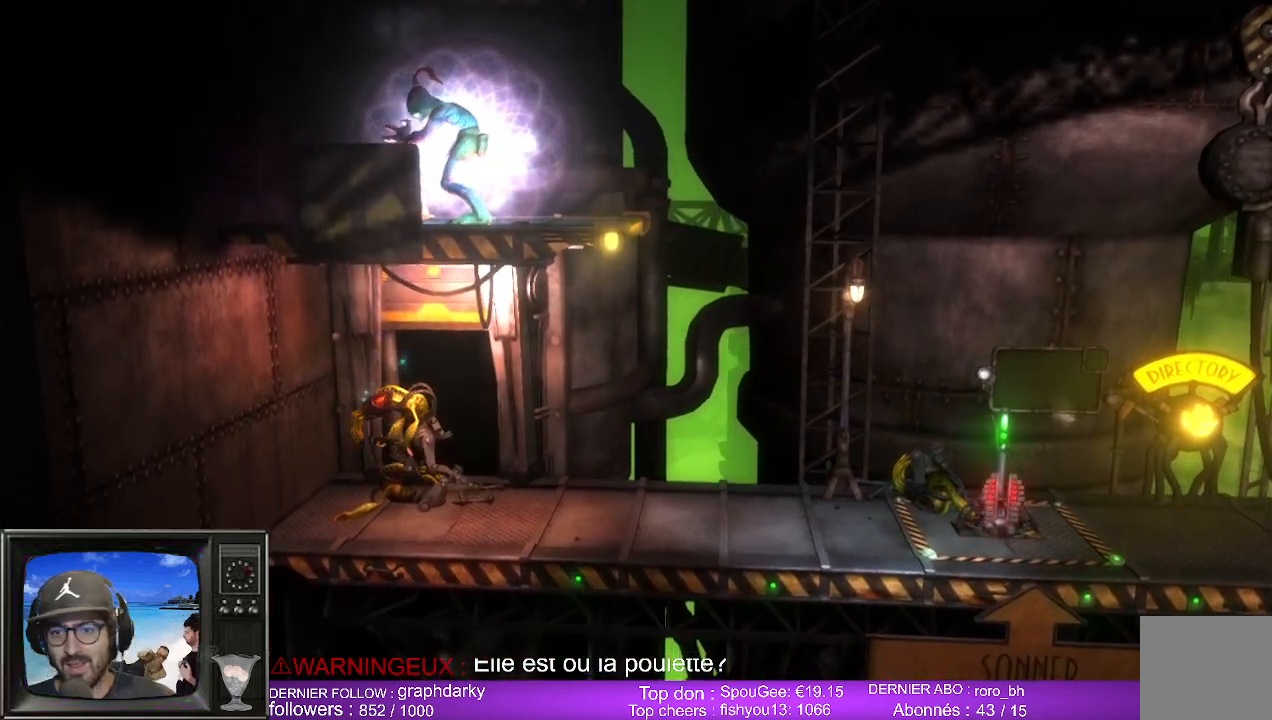
{"buttons": [], "left_stick": "center", "right_stick": "center", "events": [[183, "Y", "down"], [333, "Y", "up"], [333, "left_stick", "center"]]}
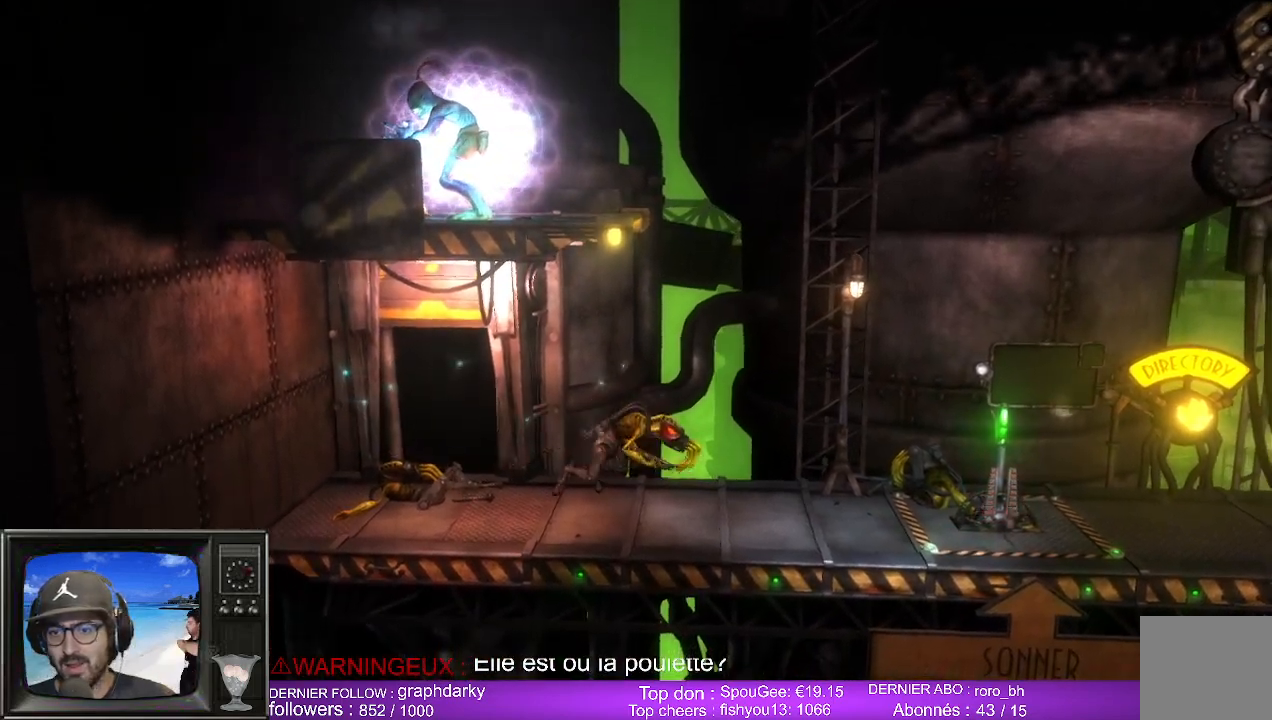
{"buttons": [], "left_stick": "center", "right_stick": "center", "events": [[67, "Y", "down"], [217, "Y", "up"], [333, "Y", "down"], [450, "Y", "up"]]}
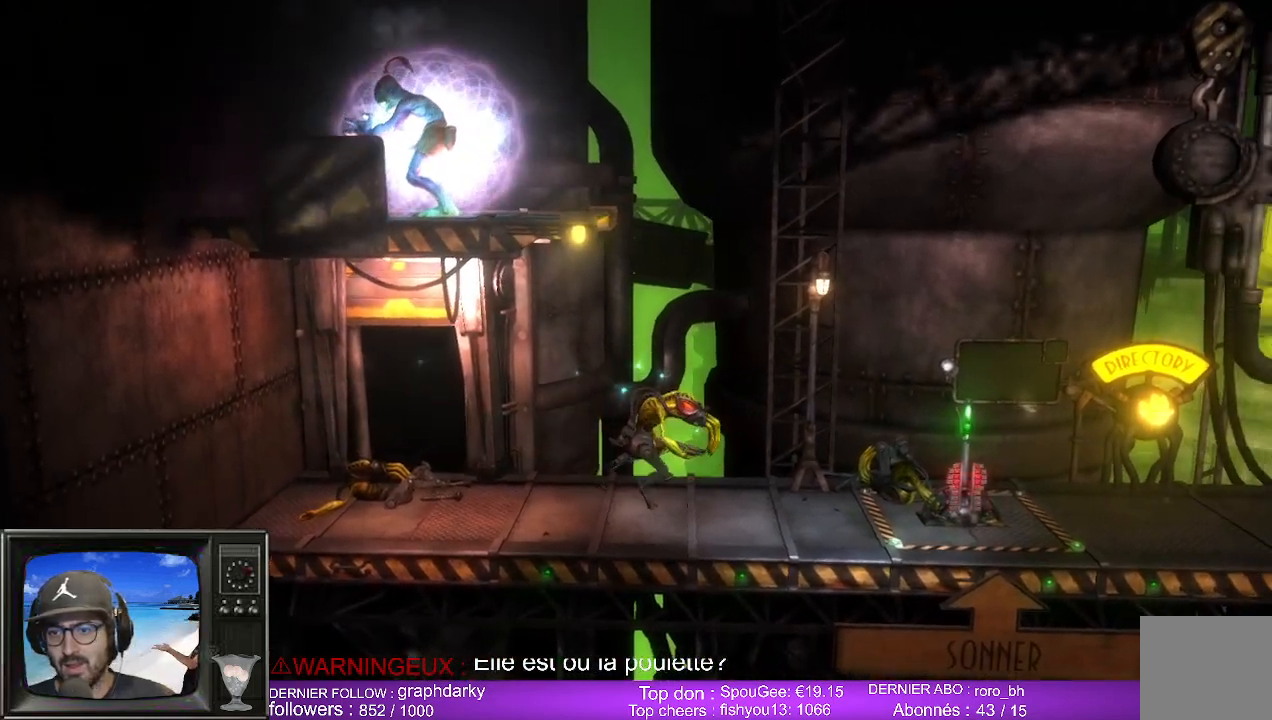
{"buttons": [], "left_stick": "center", "right_stick": "center", "events": [[33, "Y", "down"], [133, "Y", "up"]]}
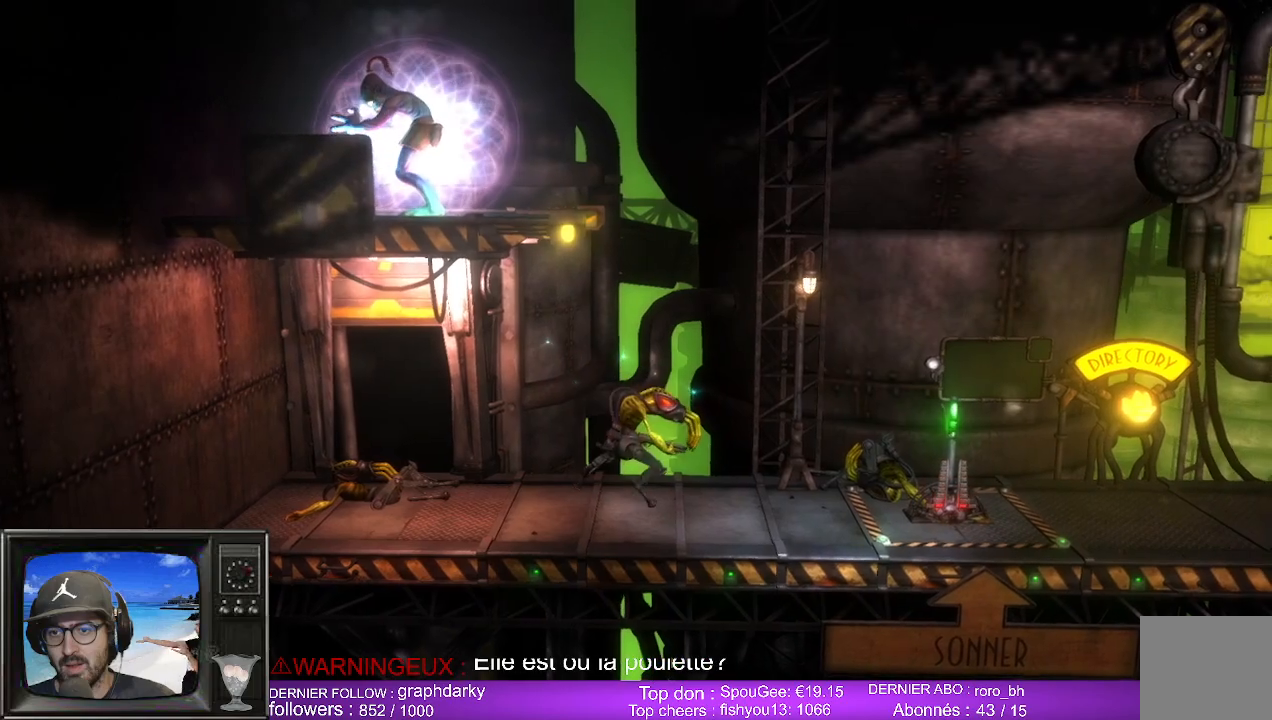
{"buttons": [], "left_stick": "center", "right_stick": "center", "events": [[250, "X", "down"], [483, "X", "up"]]}
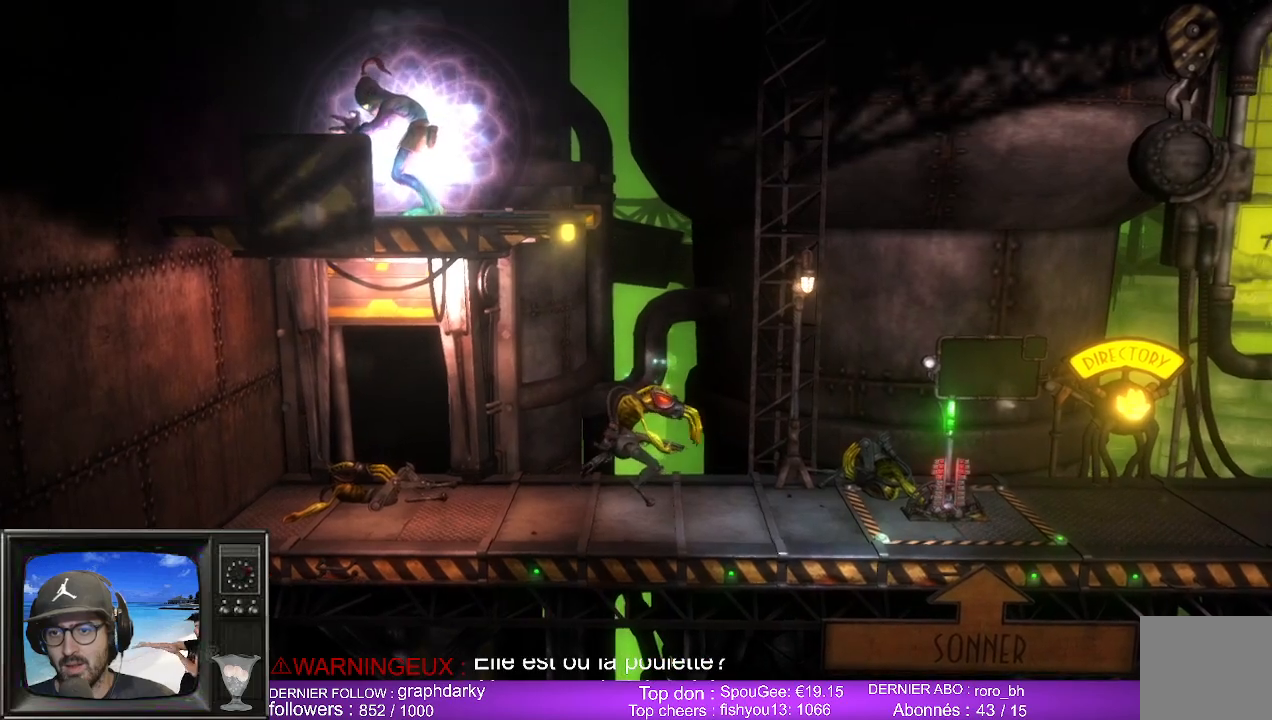
{"buttons": ["B"], "left_stick": "center", "right_stick": "center", "events": [[450, "B", "down"]]}
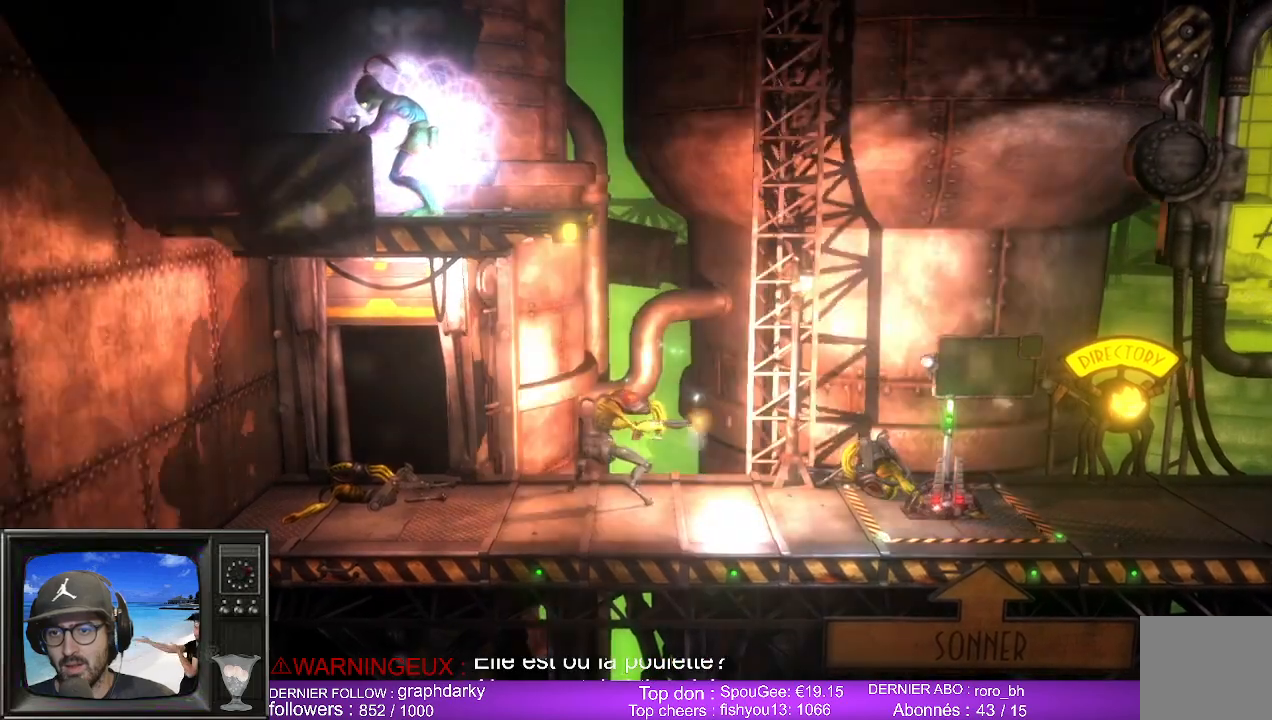
{"buttons": [], "left_stick": "center", "right_stick": "center", "events": [[167, "B", "up"]]}
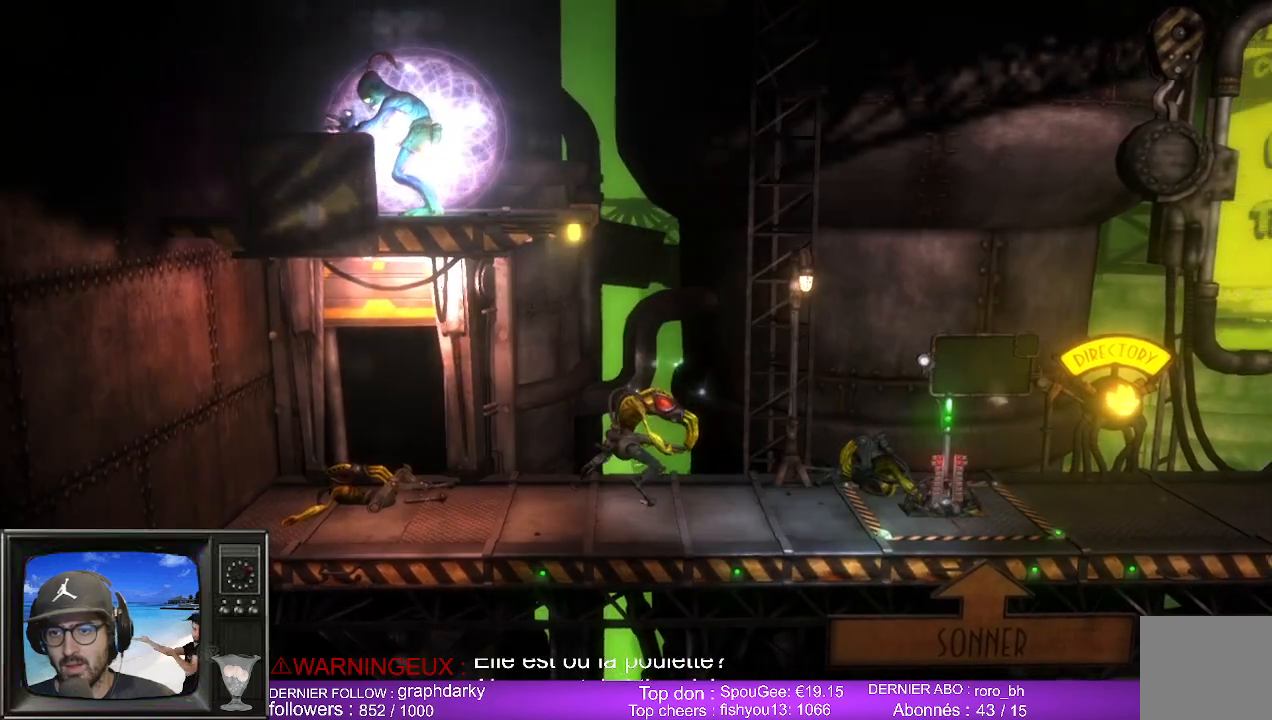
{"buttons": [], "left_stick": "right", "right_stick": "center", "events": [[50, "left_stick", "right"]]}
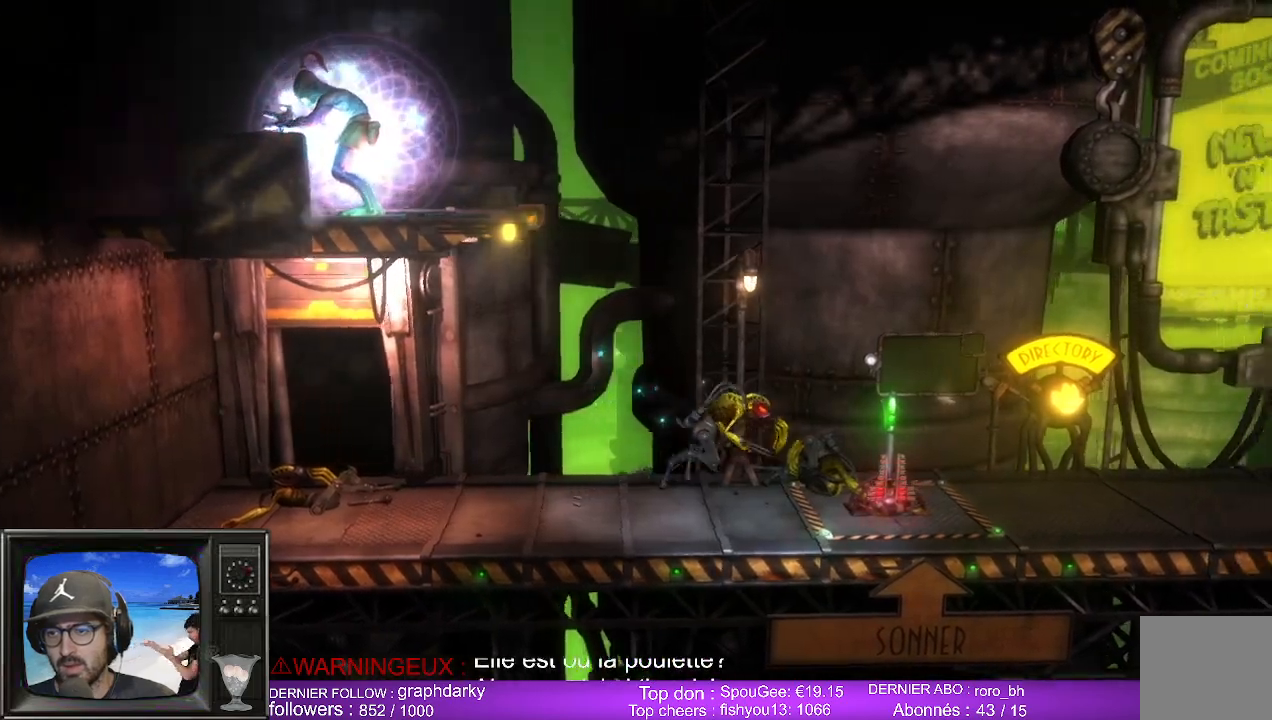
{"buttons": [], "left_stick": "right", "right_stick": "center", "events": []}
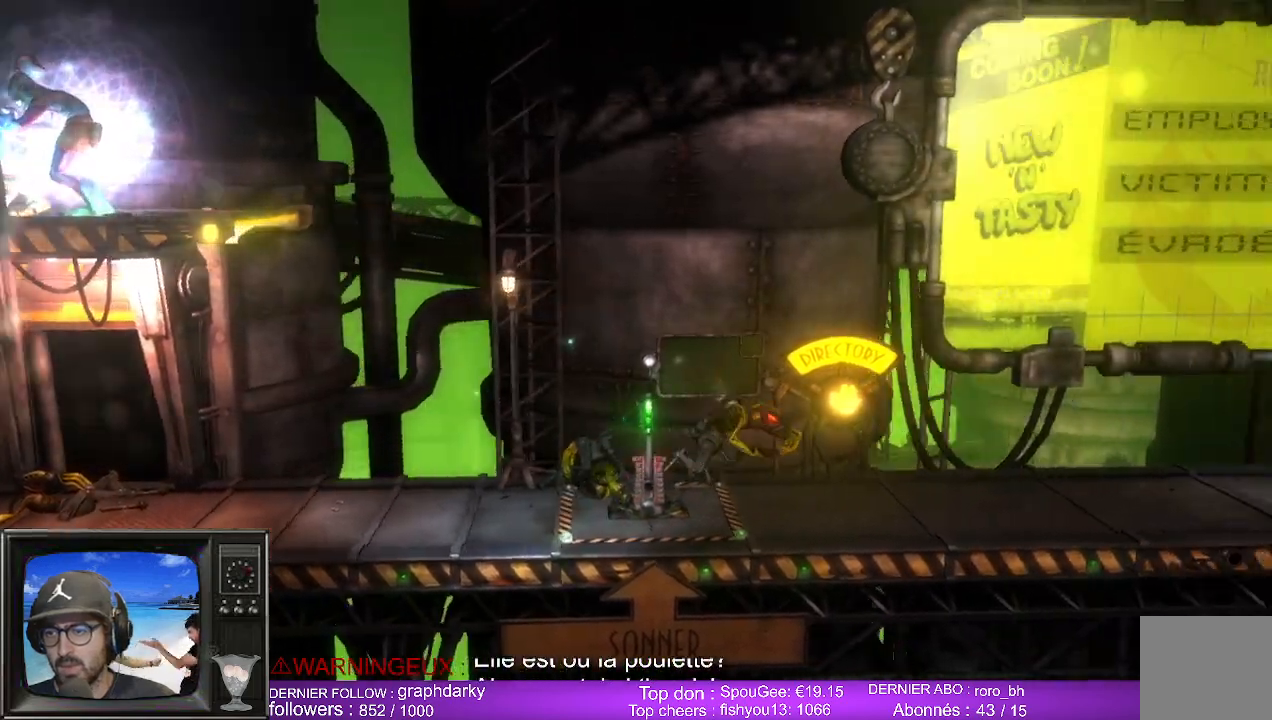
{"buttons": [], "left_stick": "right", "right_stick": "center", "events": []}
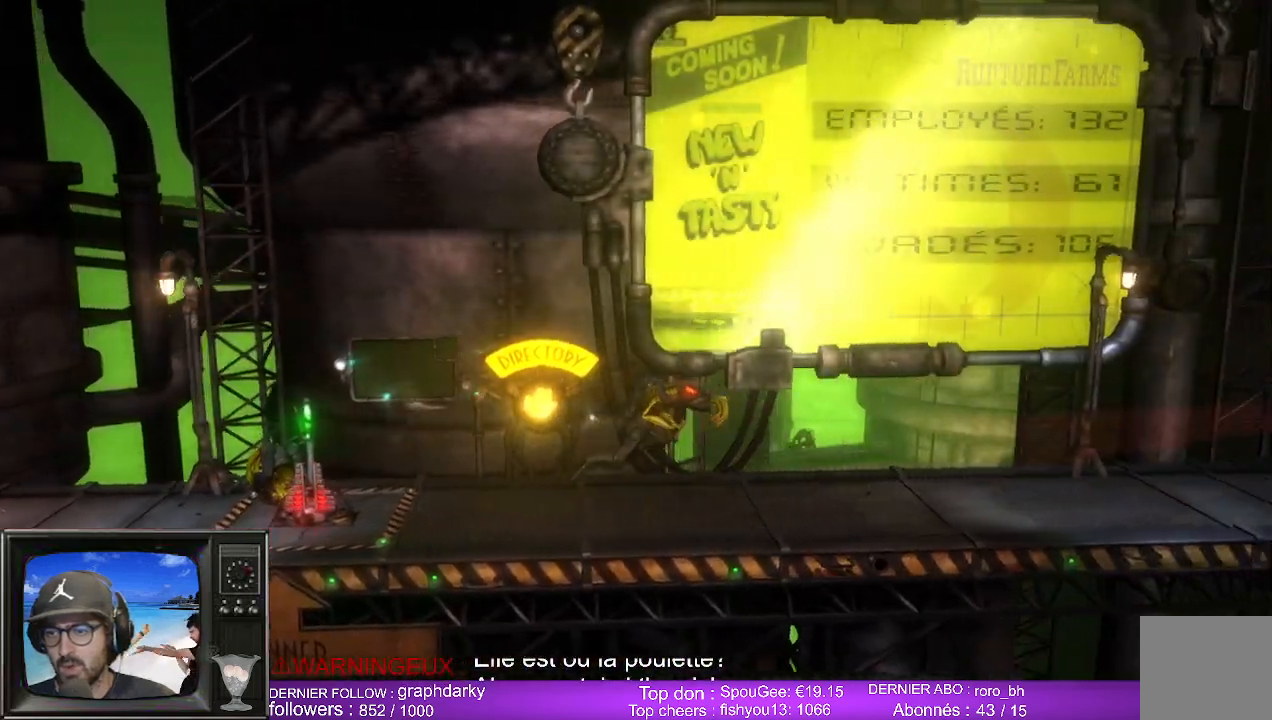
{"buttons": [], "left_stick": "right", "right_stick": "center", "events": []}
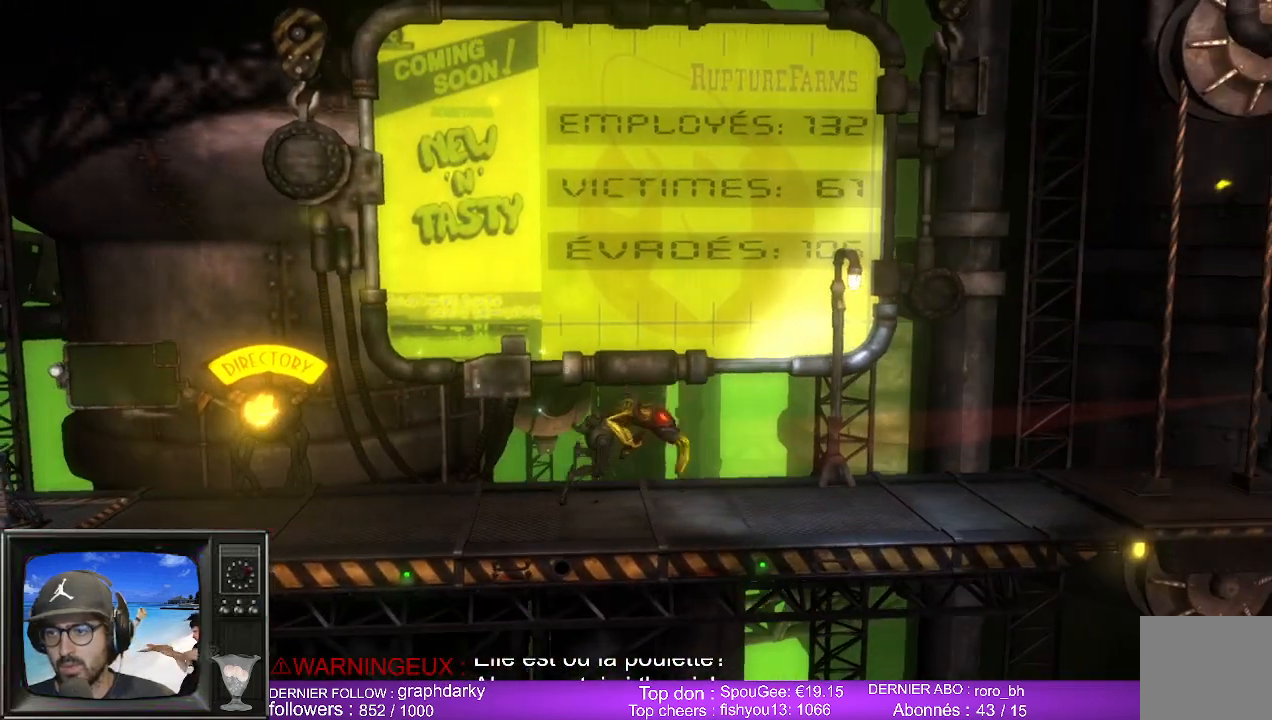
{"buttons": [], "left_stick": "center", "right_stick": "center", "events": [[83, "left_stick", "center"], [117, "B", "down"], [317, "B", "up"]]}
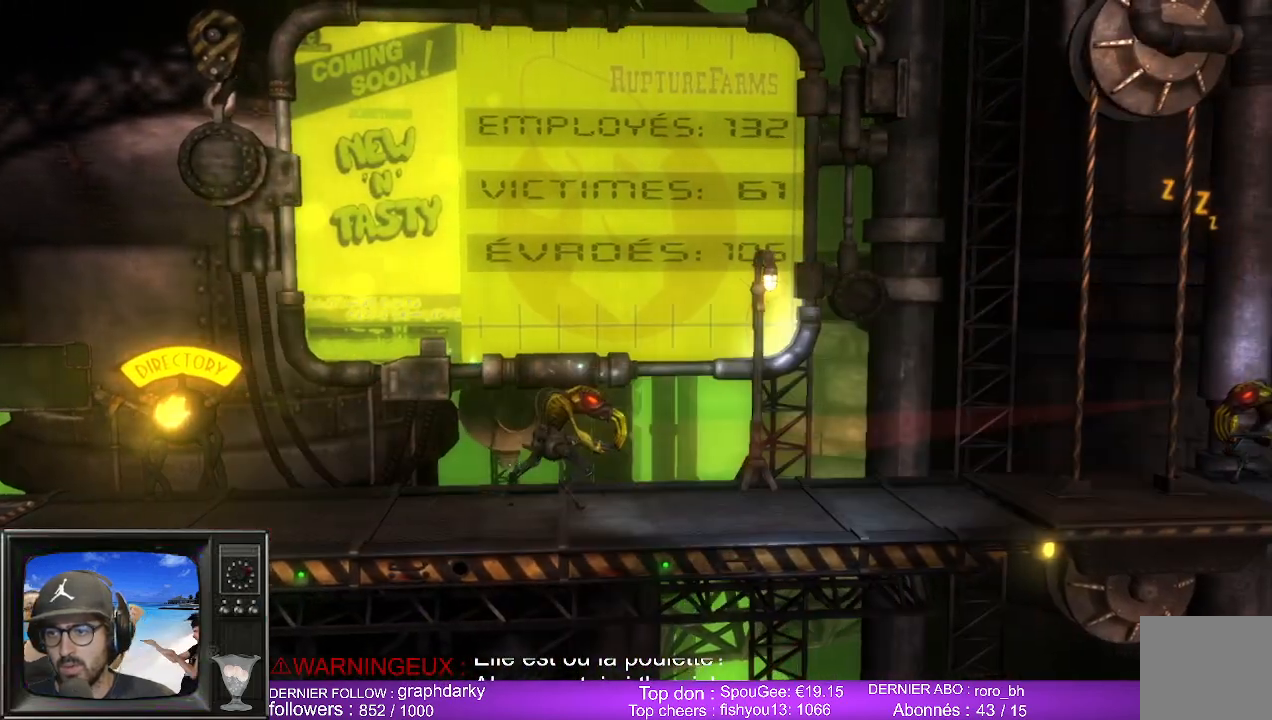
{"buttons": ["B"], "left_stick": "center", "right_stick": "center", "events": [[417, "B", "down"]]}
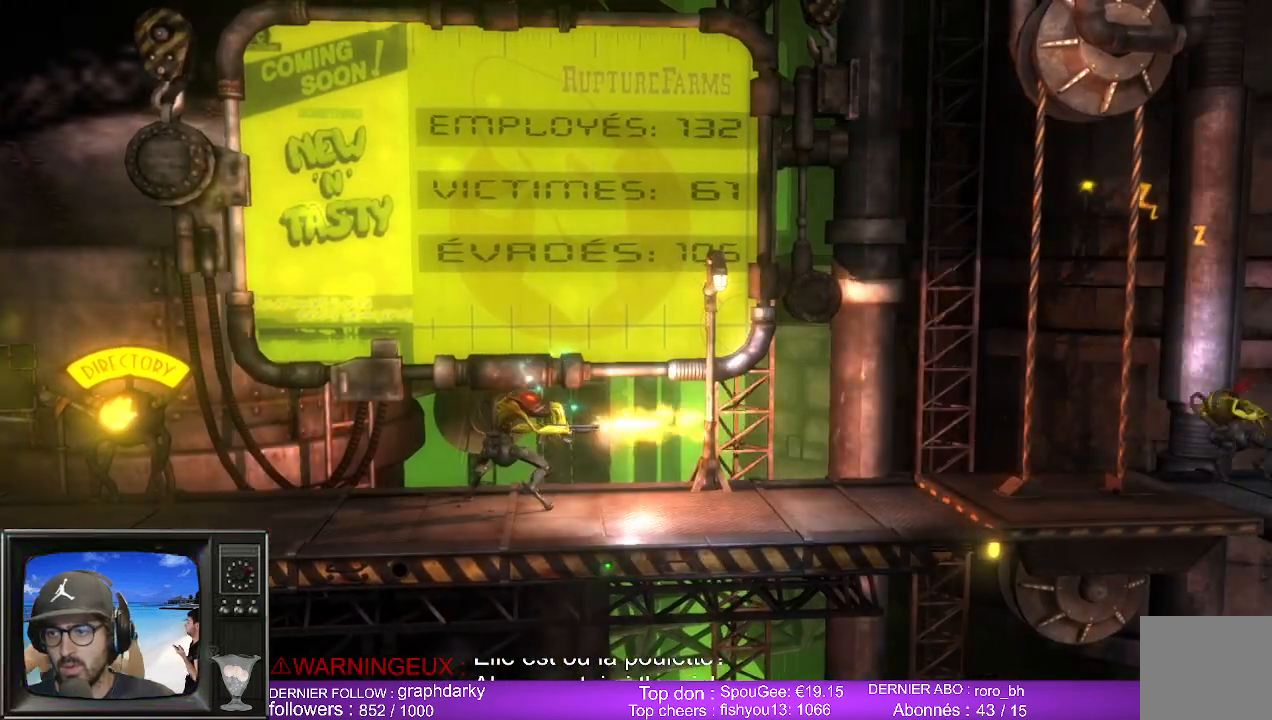
{"buttons": ["B"], "left_stick": "center", "right_stick": "center", "events": []}
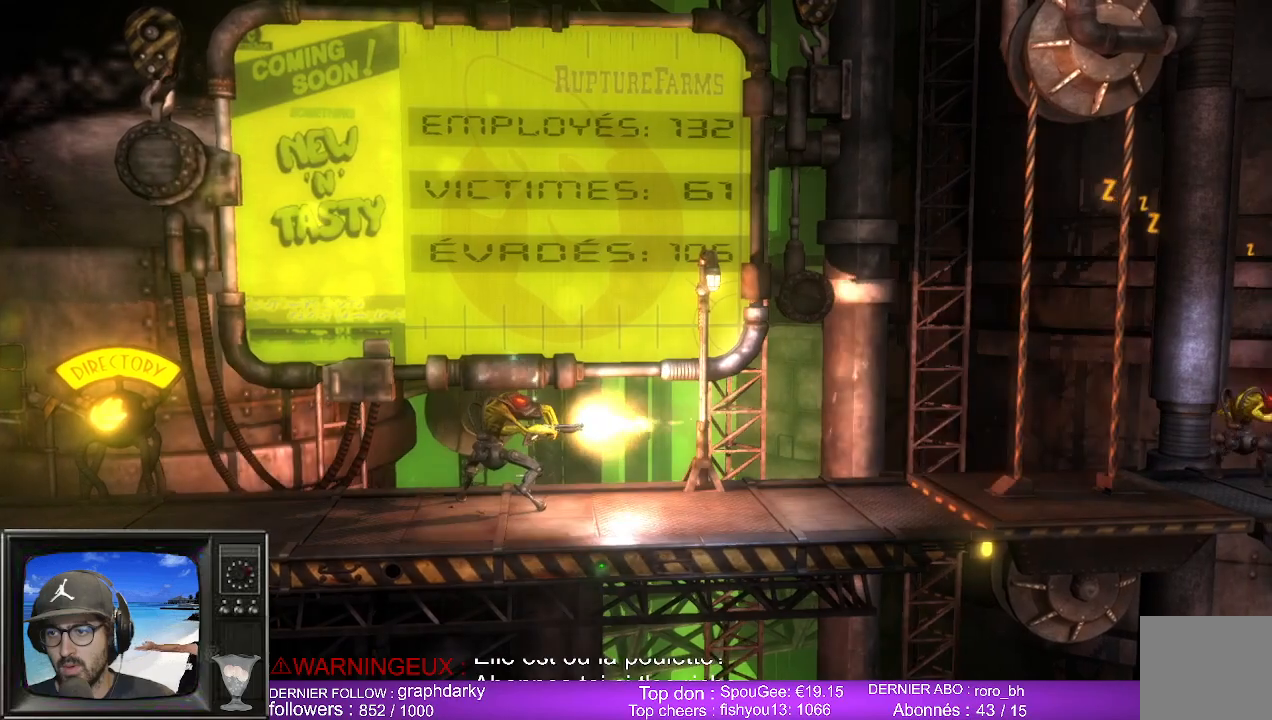
{"buttons": ["B"], "left_stick": "center", "right_stick": "center", "events": []}
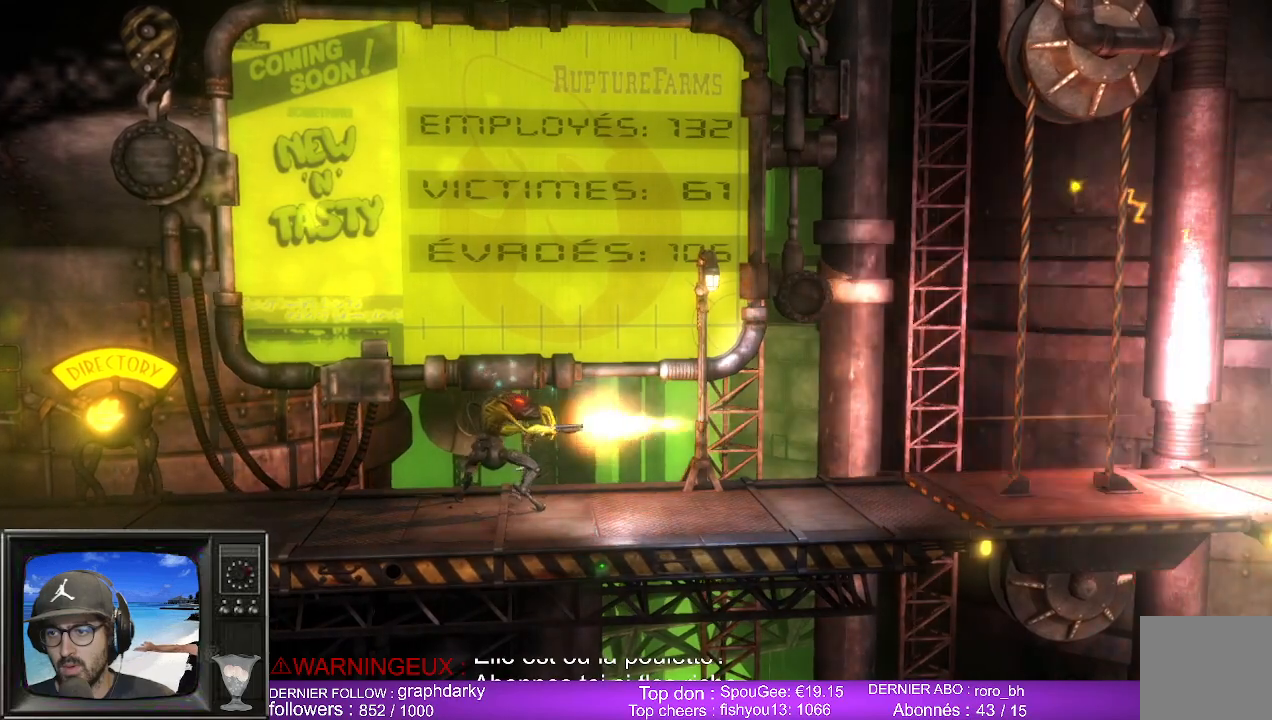
{"buttons": [], "left_stick": "center", "right_stick": "center", "events": [[300, "B", "up"]]}
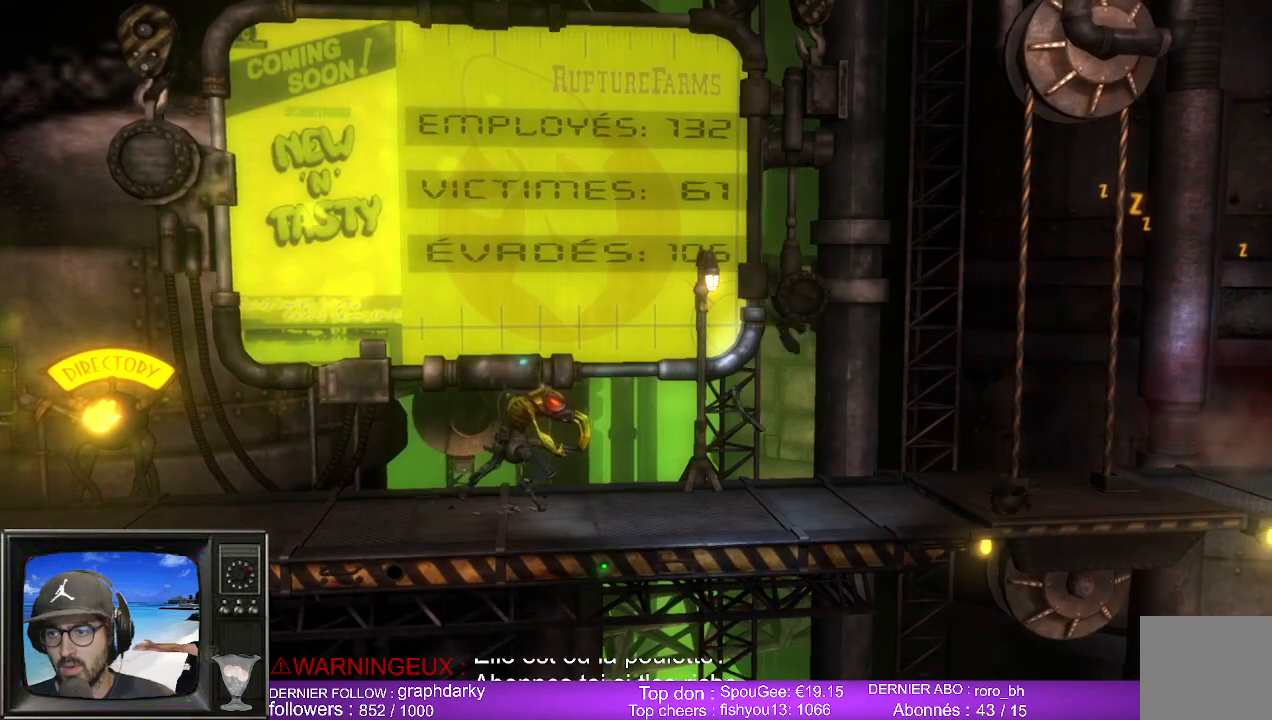
{"buttons": [], "left_stick": "right", "right_stick": "center", "events": [[200, "left_stick", "right"]]}
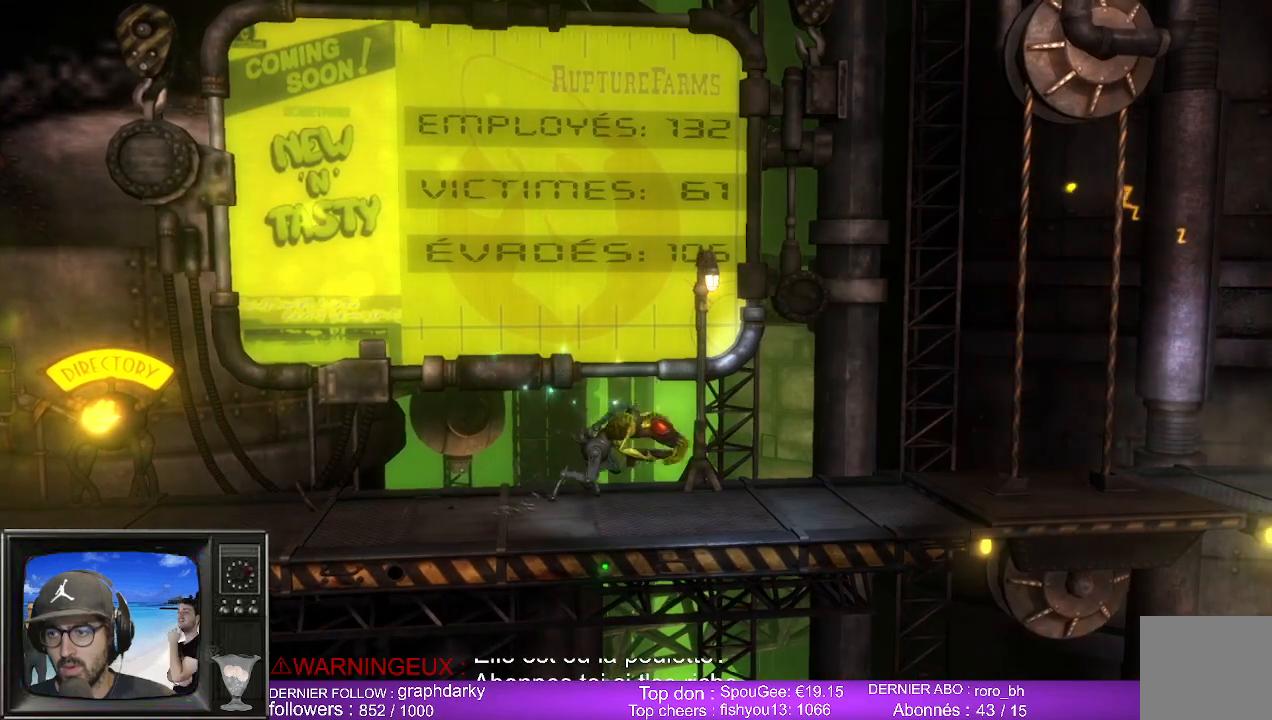
{"buttons": [], "left_stick": "right", "right_stick": "center", "events": []}
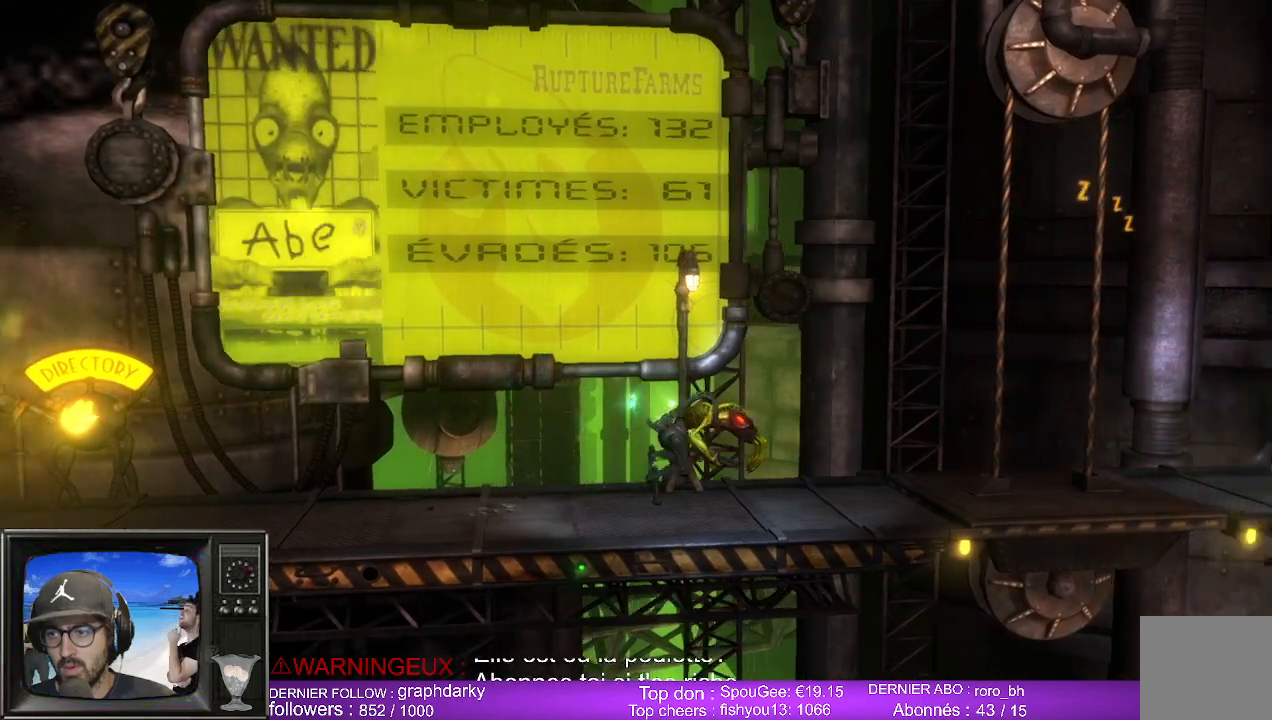
{"buttons": [], "left_stick": "right", "right_stick": "center", "events": []}
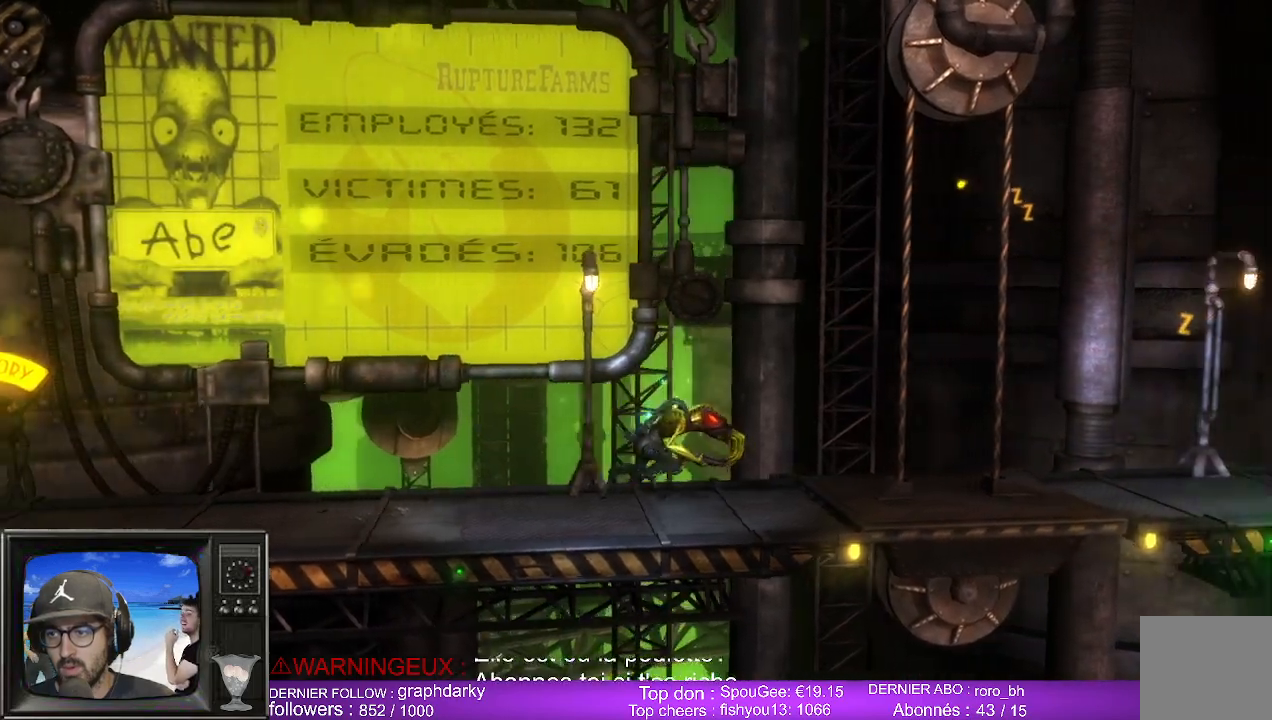
{"buttons": [], "left_stick": "center", "right_stick": "center", "events": [[450, "left_stick", "center"]]}
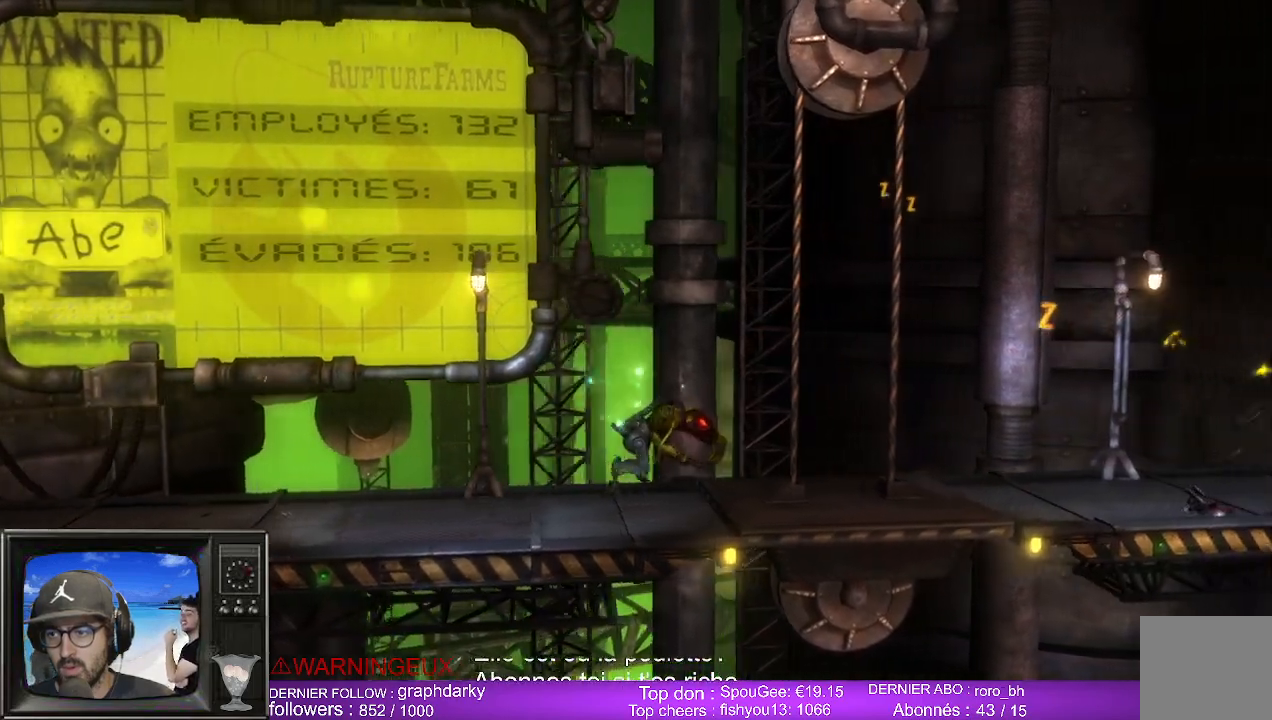
{"buttons": ["B"], "left_stick": "center", "right_stick": "center", "events": [[150, "B", "down"]]}
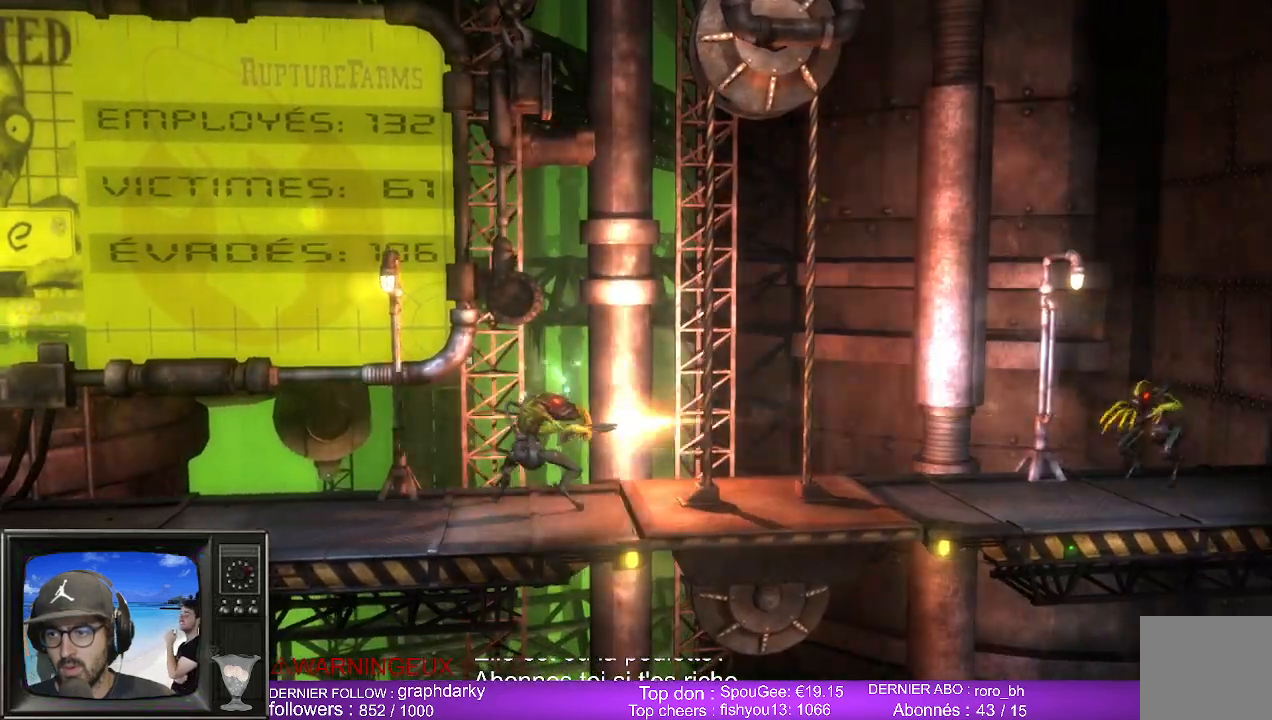
{"buttons": ["B"], "left_stick": "center", "right_stick": "center", "events": []}
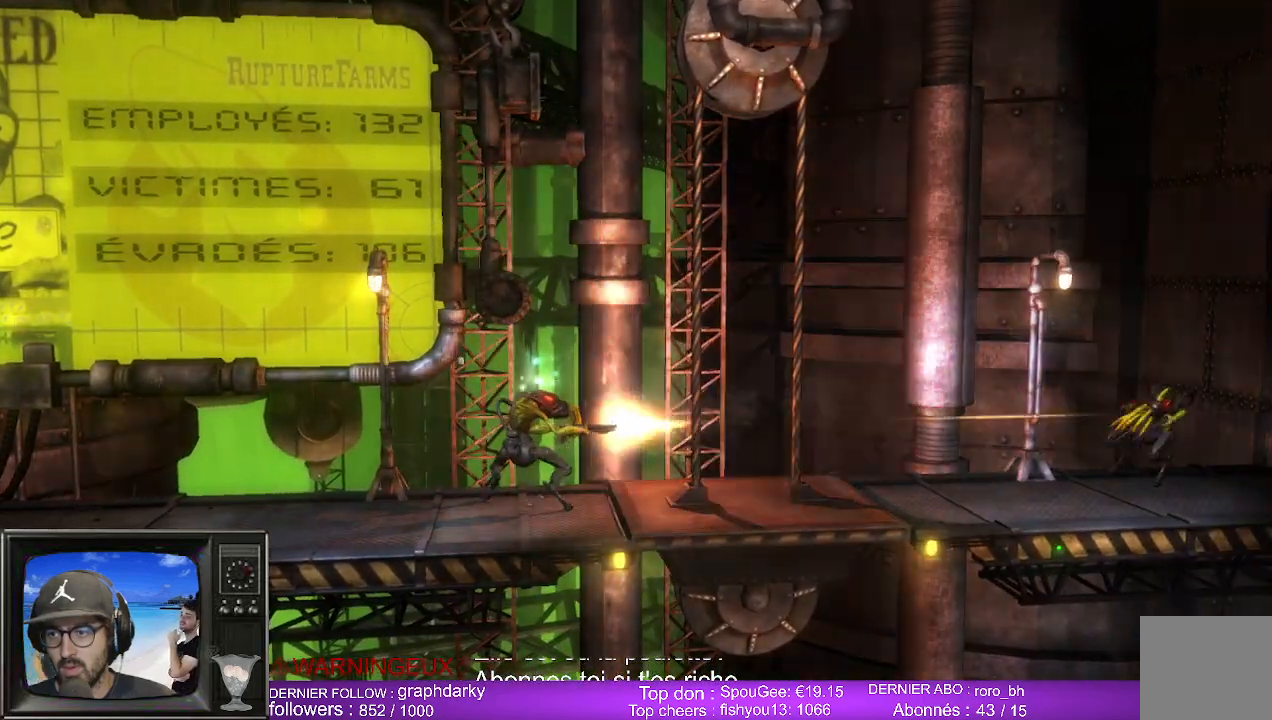
{"buttons": ["B"], "left_stick": "center", "right_stick": "center", "events": []}
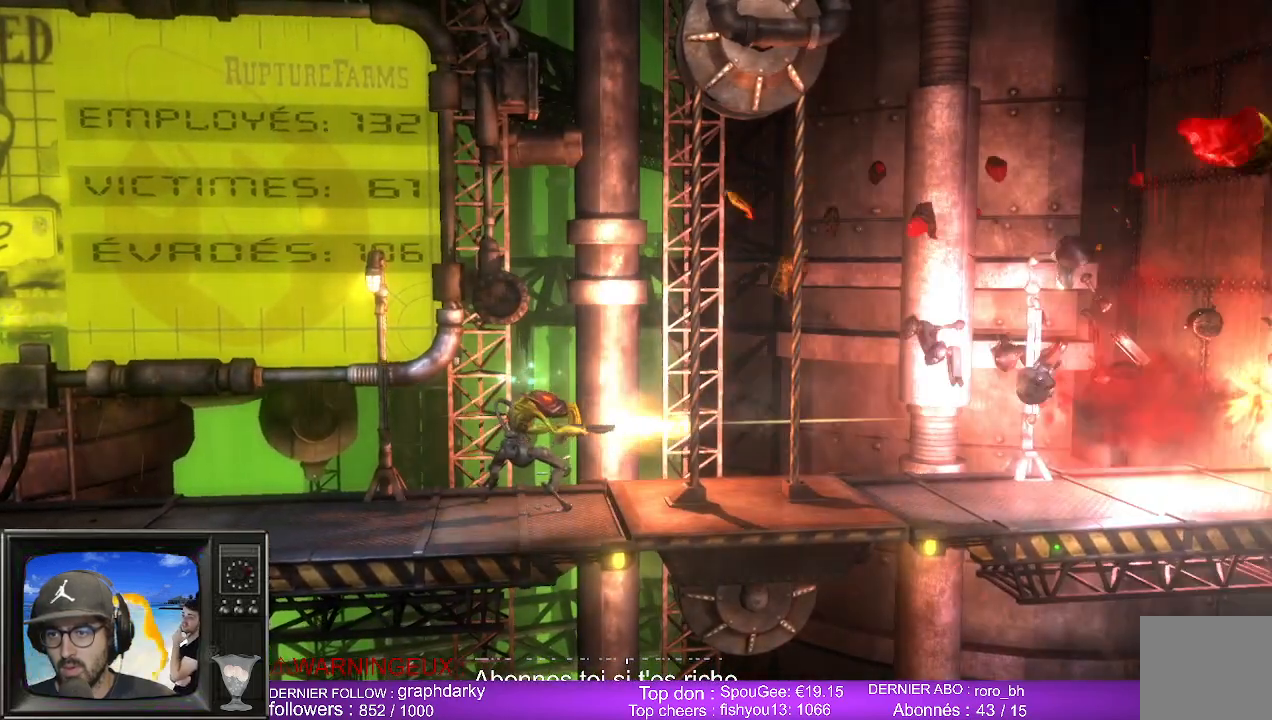
{"buttons": [], "left_stick": "right", "right_stick": "center", "events": [[250, "B", "up"], [250, "left_stick", "right"]]}